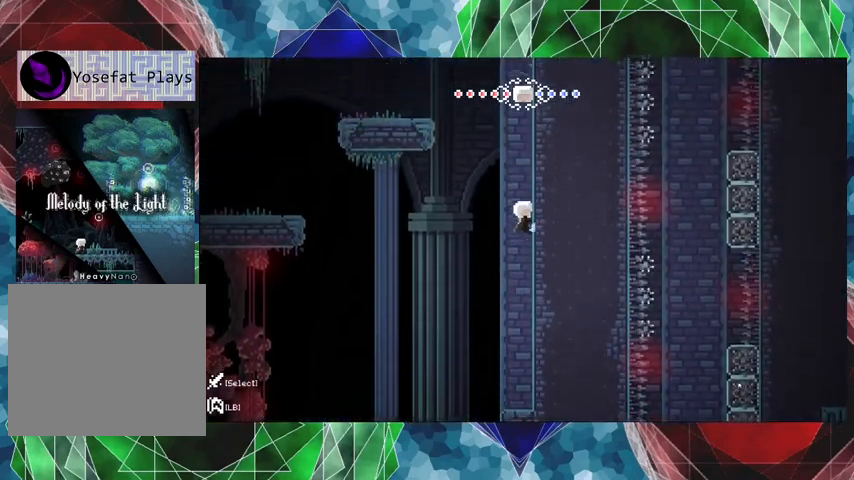
Gameplay with a controller (Nintendo layout); each line is a JSON object with the inputs held at the frame after it. "events" lists button and stick changes between this image and that frame as [ms after this image, input, new state], when the widget could be followed in between. Not read: L3 R3.
{"buttons": ["R2", "DPAD_UP"], "left_stick": "center", "right_stick": "center", "events": []}
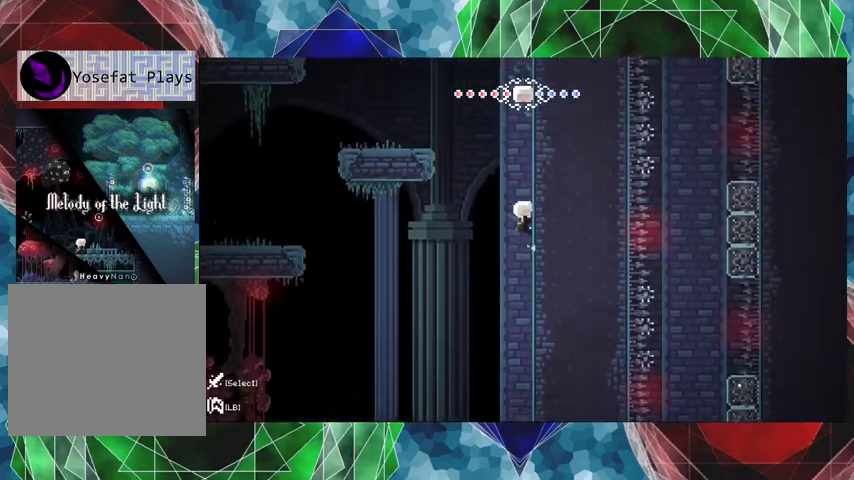
{"buttons": ["B", "R2", "DPAD_LEFT"], "left_stick": "center", "right_stick": "center", "events": [[233, "DPAD_LEFT", "down"], [300, "DPAD_UP", "up"], [333, "B", "down"]]}
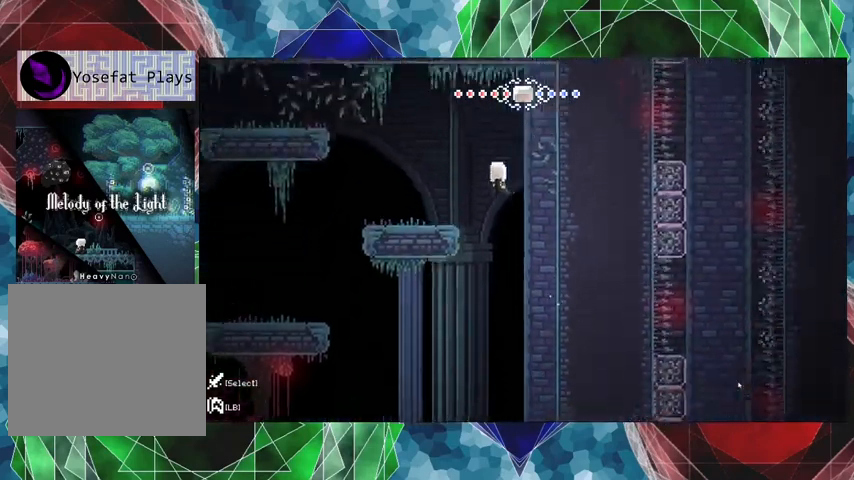
{"buttons": ["R2", "DPAD_LEFT"], "left_stick": "center", "right_stick": "center", "events": [[267, "B", "up"]]}
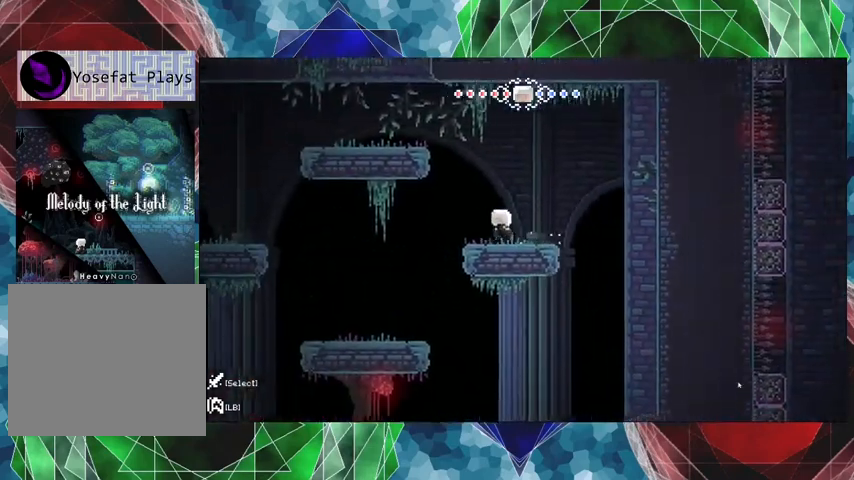
{"buttons": ["DPAD_LEFT"], "left_stick": "center", "right_stick": "center", "events": [[200, "R2", "up"]]}
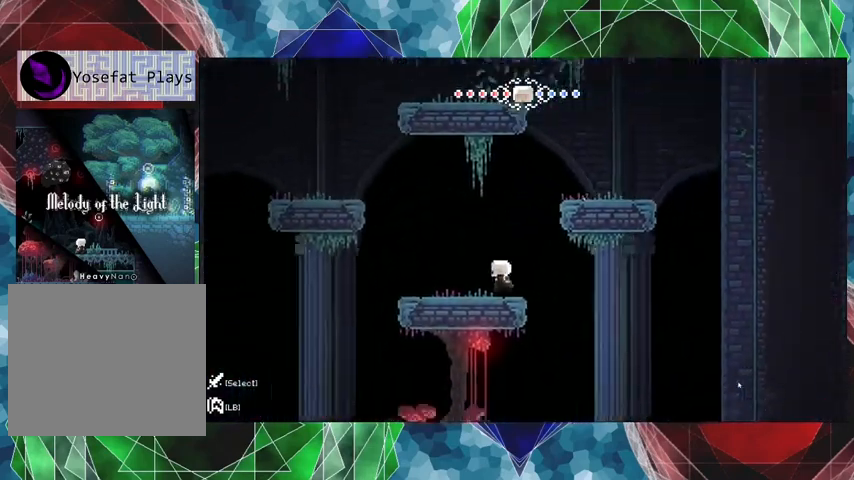
{"buttons": ["DPAD_LEFT"], "left_stick": "center", "right_stick": "center", "events": []}
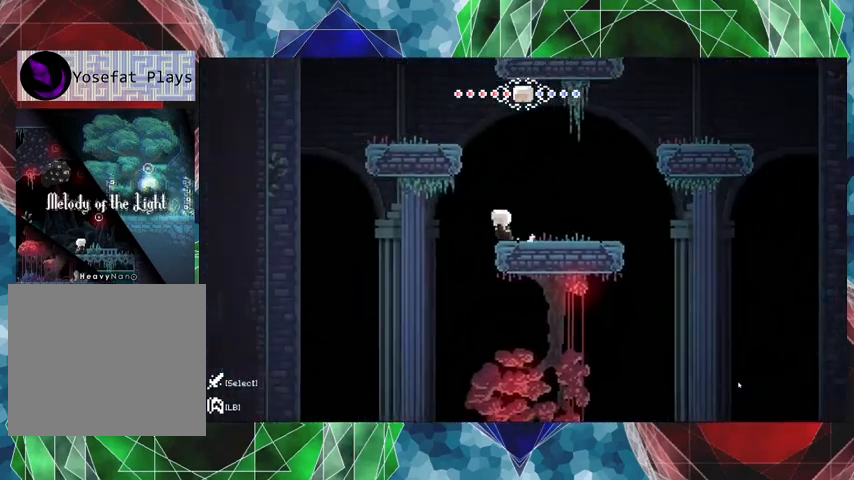
{"buttons": ["Y", "DPAD_RIGHT"], "left_stick": "center", "right_stick": "center", "events": [[200, "DPAD_UP", "down"], [233, "DPAD_LEFT", "up"], [233, "DPAD_RIGHT", "down"], [233, "DPAD_UP", "up"], [400, "Y", "down"]]}
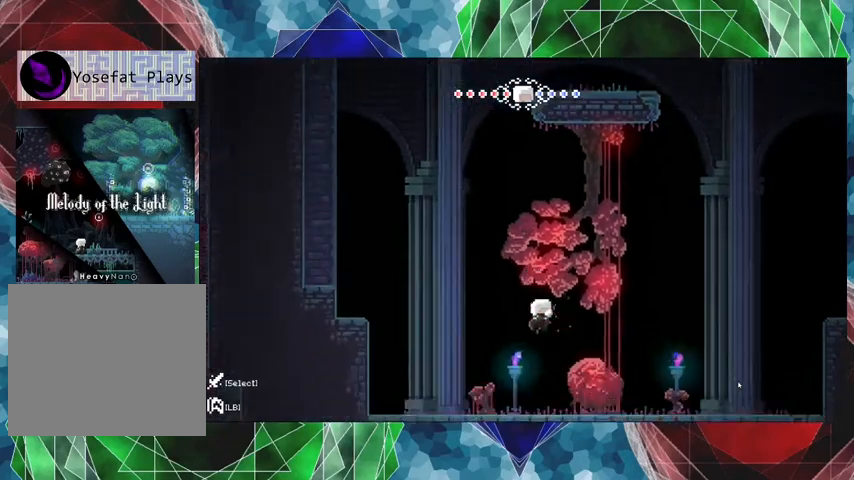
{"buttons": [], "left_stick": "center", "right_stick": "center", "events": [[67, "DPAD_RIGHT", "up"], [233, "Y", "up"]]}
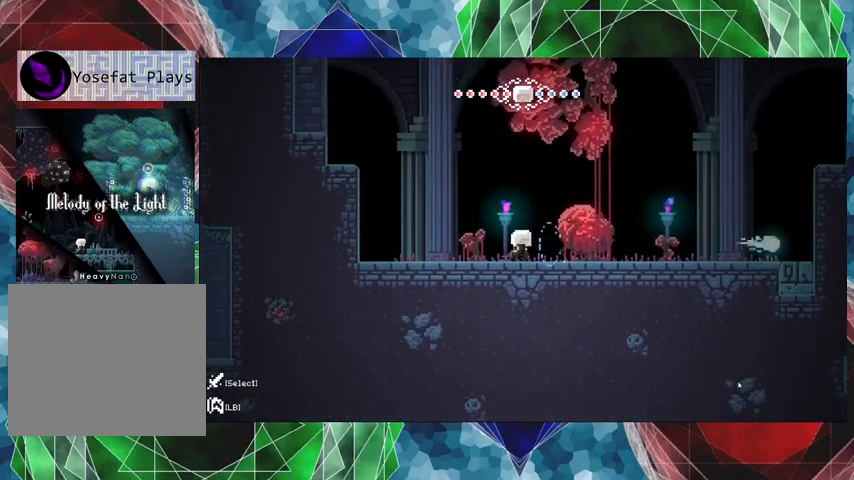
{"buttons": ["DPAD_RIGHT"], "left_stick": "center", "right_stick": "center", "events": [[433, "DPAD_RIGHT", "down"]]}
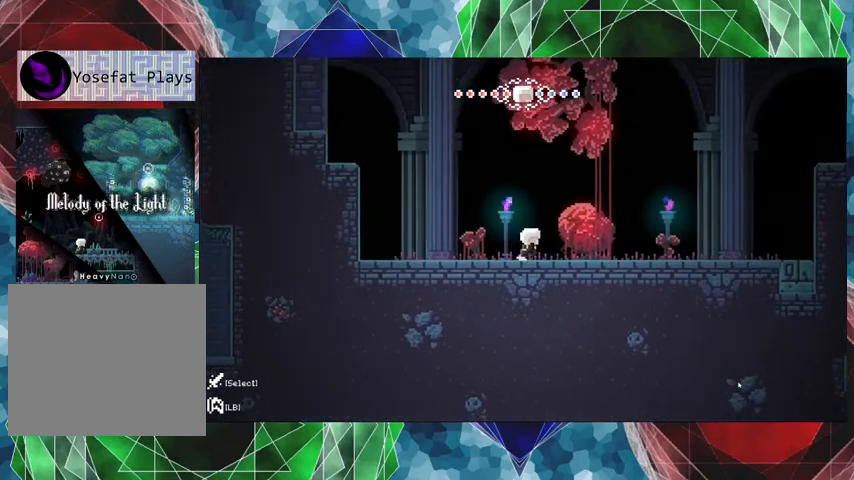
{"buttons": ["X"], "left_stick": "center", "right_stick": "center", "events": [[367, "DPAD_RIGHT", "up"], [500, "X", "down"]]}
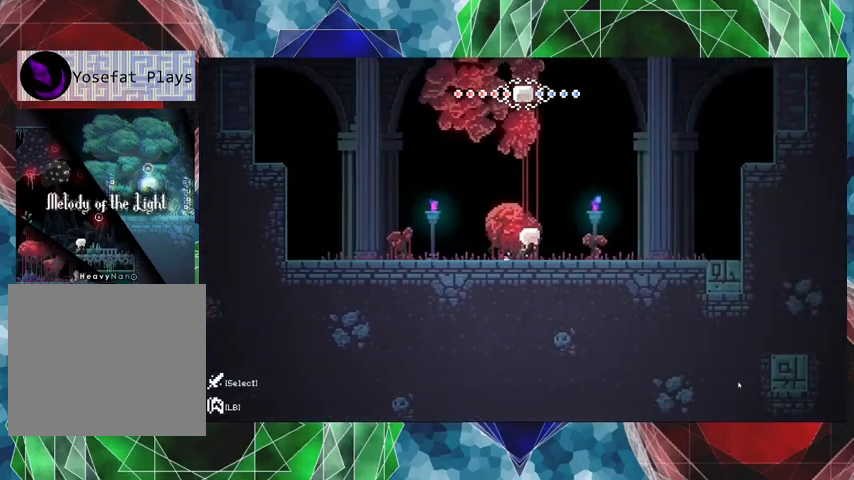
{"buttons": ["DPAD_LEFT"], "left_stick": "center", "right_stick": "center", "events": [[133, "X", "up"], [333, "DPAD_LEFT", "down"]]}
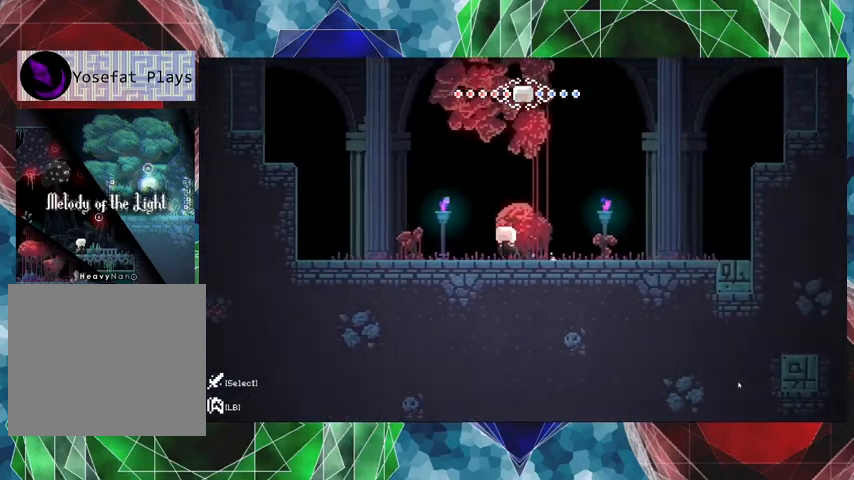
{"buttons": ["DPAD_LEFT"], "left_stick": "center", "right_stick": "center", "events": []}
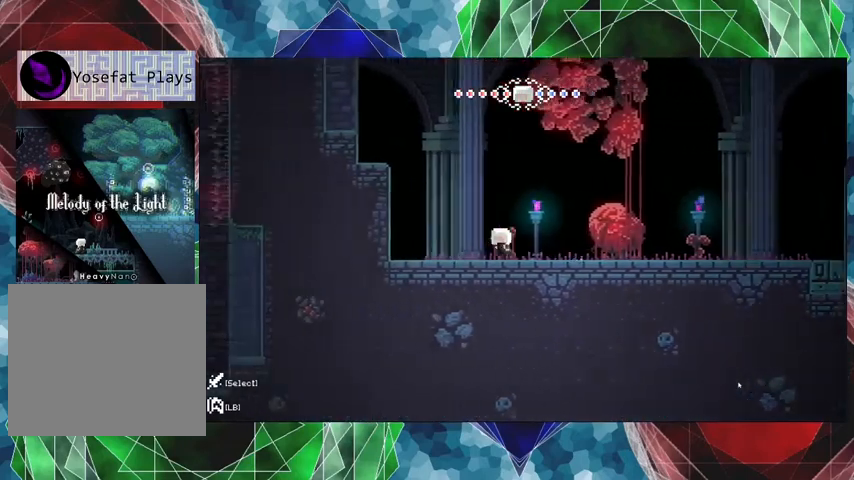
{"buttons": ["DPAD_LEFT"], "left_stick": "center", "right_stick": "center", "events": []}
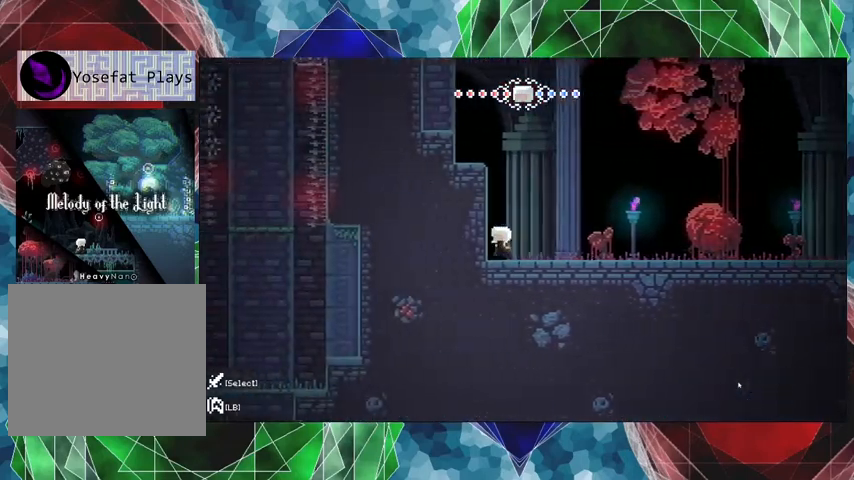
{"buttons": ["B", "DPAD_LEFT"], "left_stick": "center", "right_stick": "center", "events": [[500, "B", "down"]]}
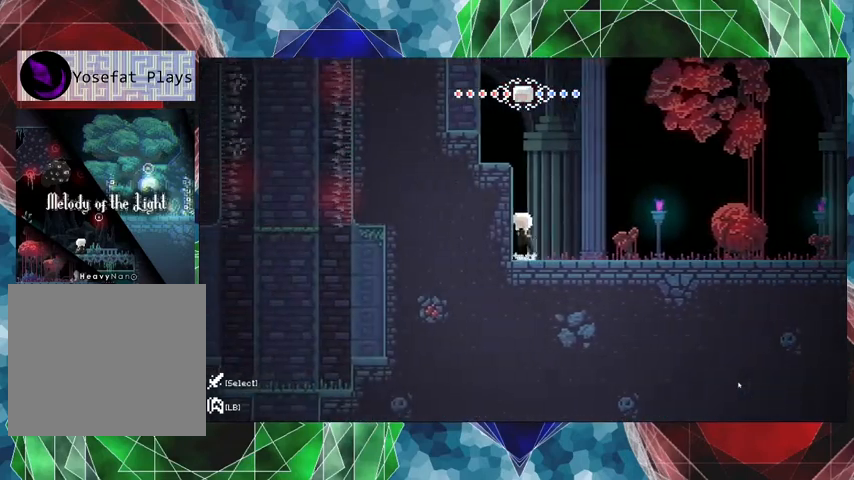
{"buttons": ["DPAD_LEFT"], "left_stick": "center", "right_stick": "center", "events": [[433, "B", "up"]]}
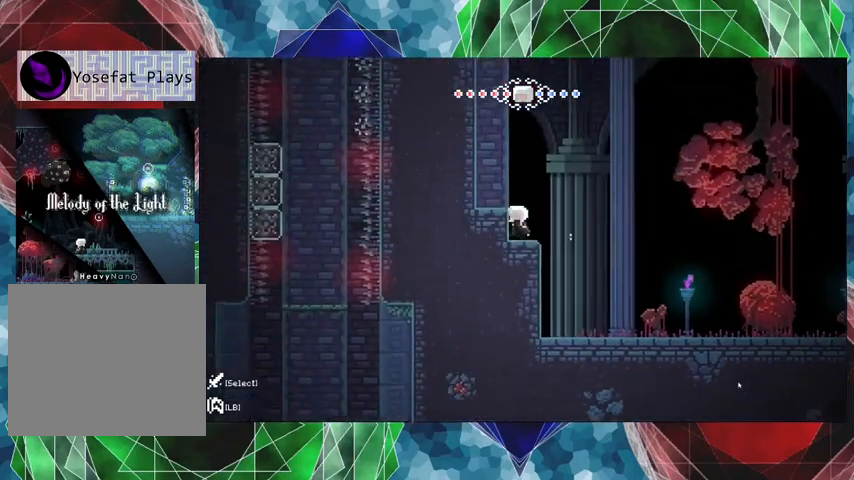
{"buttons": [], "left_stick": "center", "right_stick": "center", "events": [[67, "B", "down"], [333, "B", "up"], [500, "DPAD_LEFT", "up"]]}
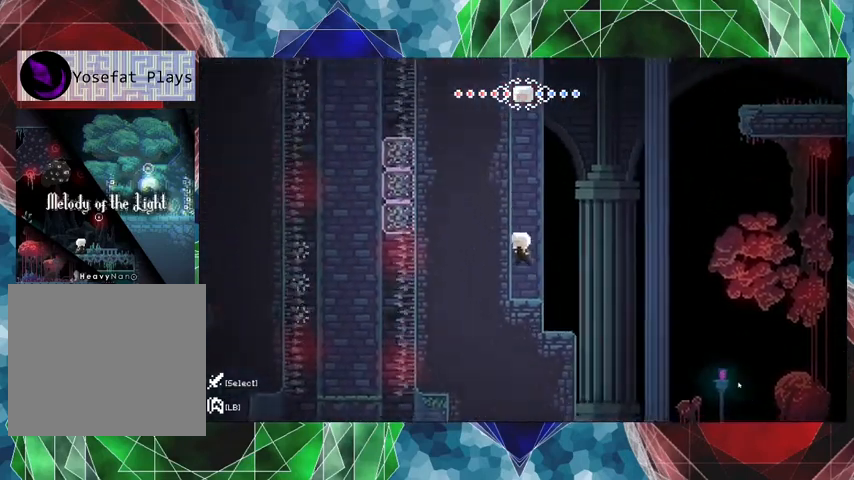
{"buttons": ["B"], "left_stick": "center", "right_stick": "center", "events": [[333, "B", "down"]]}
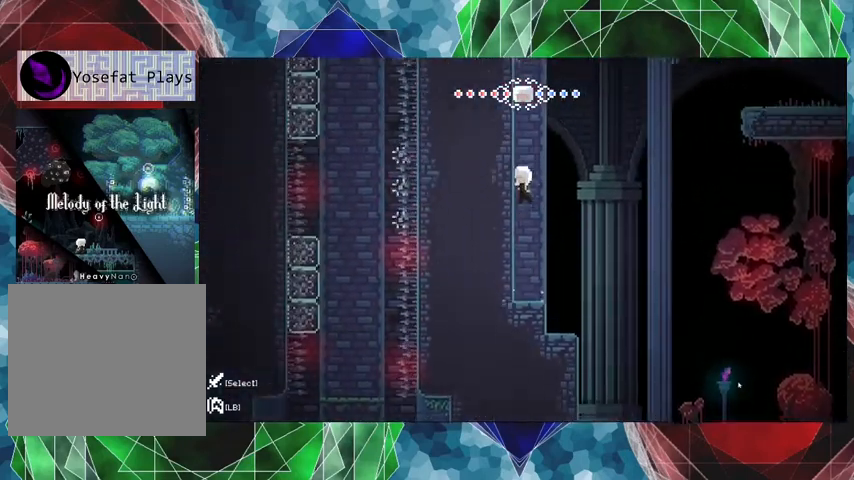
{"buttons": ["R2", "DPAD_UP"], "left_stick": "center", "right_stick": "center", "events": [[33, "DPAD_LEFT", "down"], [100, "R2", "down"], [133, "B", "up"], [200, "DPAD_UP", "down"], [233, "DPAD_LEFT", "up"]]}
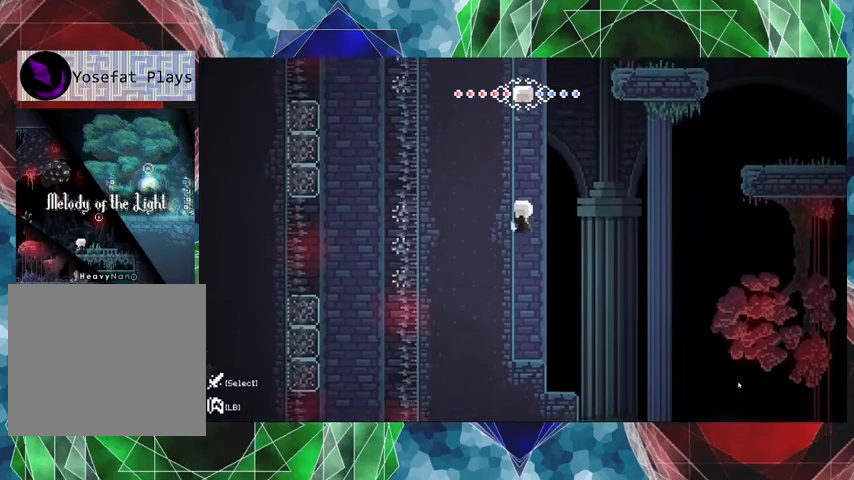
{"buttons": ["R2", "DPAD_UP"], "left_stick": "center", "right_stick": "center", "events": []}
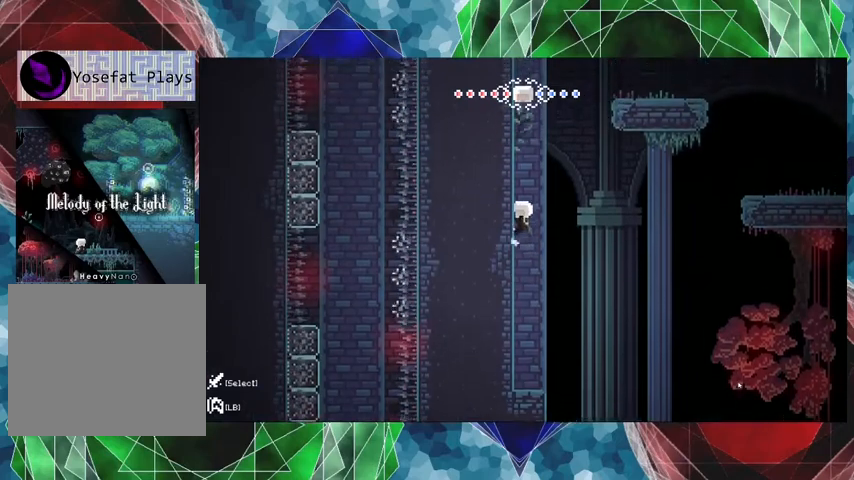
{"buttons": ["R2", "DPAD_UP"], "left_stick": "center", "right_stick": "center", "events": []}
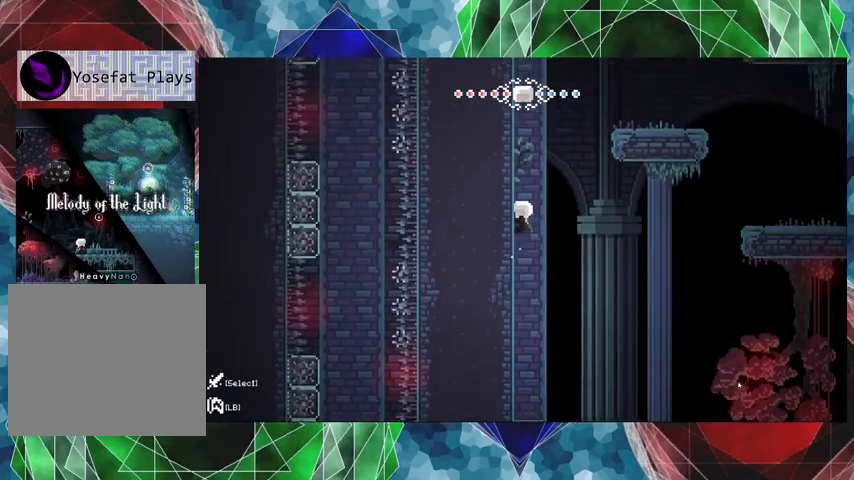
{"buttons": ["R2", "DPAD_UP"], "left_stick": "center", "right_stick": "center", "events": []}
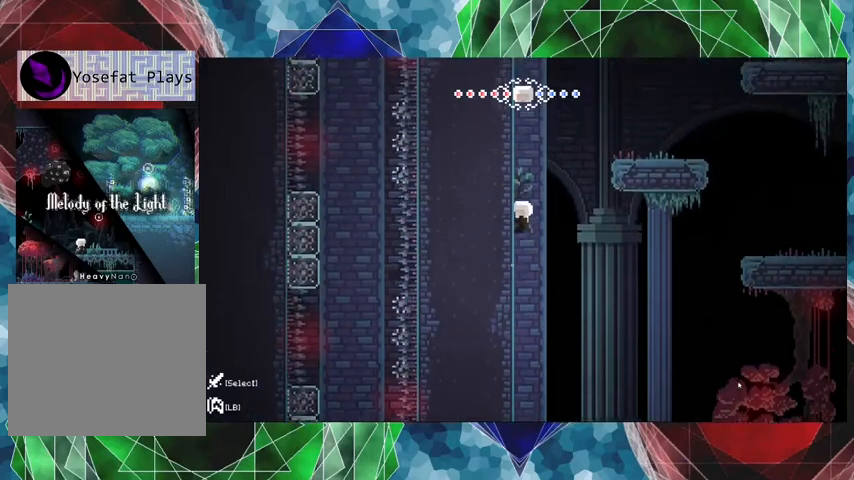
{"buttons": ["R2", "DPAD_UP"], "left_stick": "center", "right_stick": "center", "events": []}
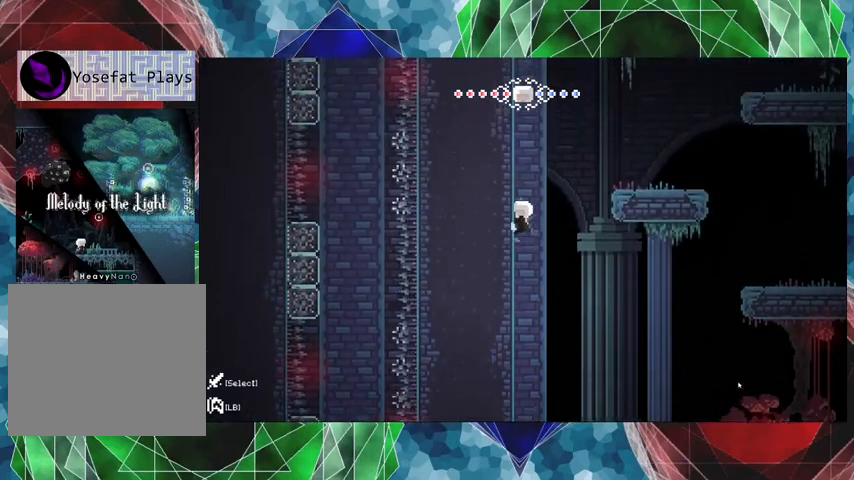
{"buttons": ["R2", "DPAD_UP"], "left_stick": "center", "right_stick": "center", "events": []}
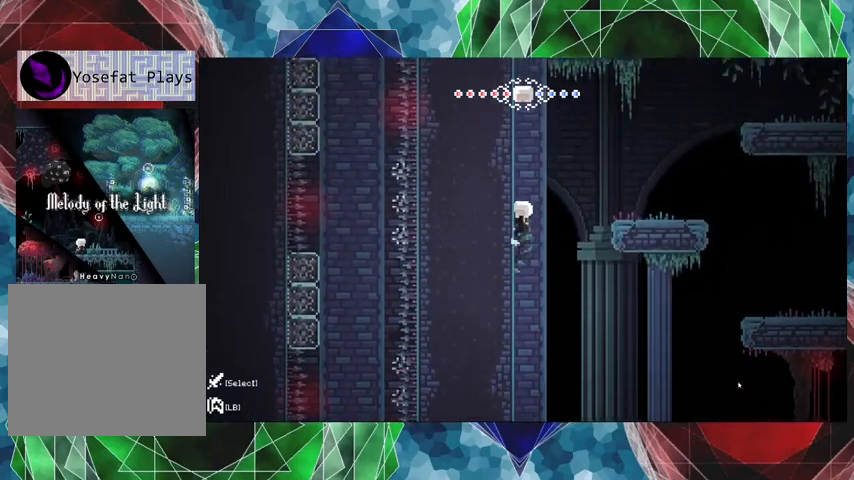
{"buttons": ["R2", "DPAD_UP"], "left_stick": "center", "right_stick": "center", "events": []}
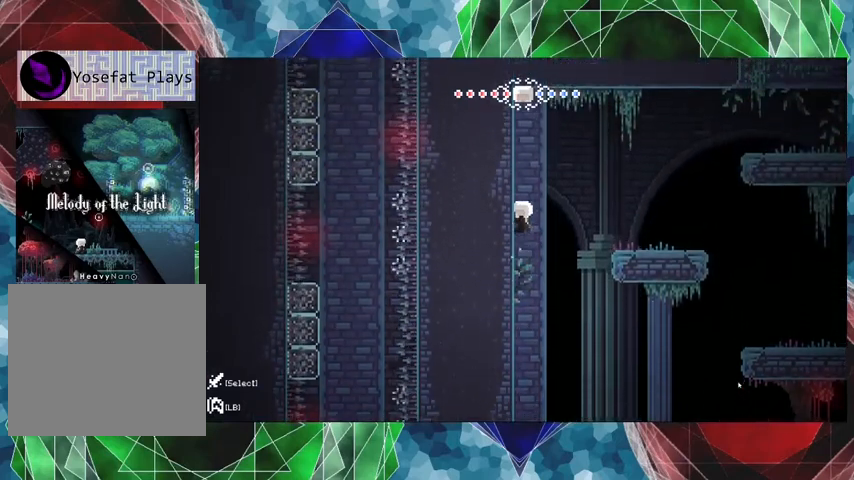
{"buttons": ["B", "R2", "DPAD_UP", "DPAD_RIGHT"], "left_stick": "center", "right_stick": "center", "events": [[133, "DPAD_UP", "up"], [267, "DPAD_RIGHT", "down"], [300, "B", "down"], [333, "DPAD_UP", "down"]]}
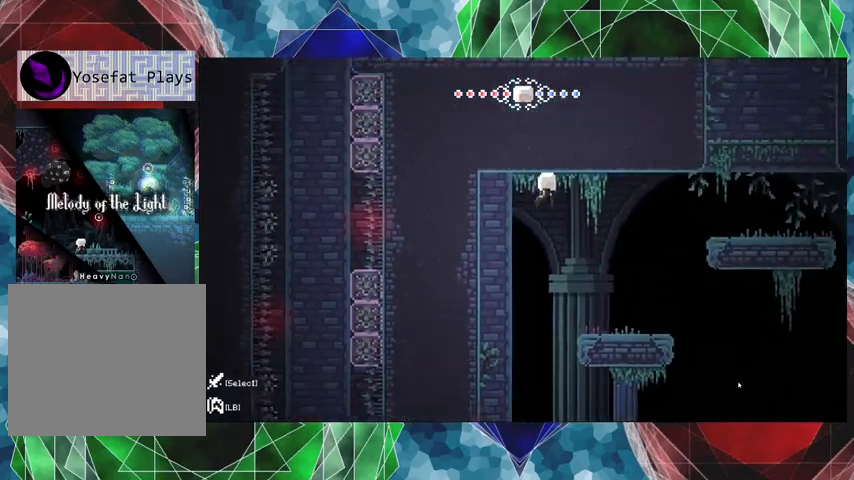
{"buttons": ["DPAD_RIGHT"], "left_stick": "center", "right_stick": "center", "events": [[33, "DPAD_UP", "up"], [133, "B", "up"], [200, "R2", "up"]]}
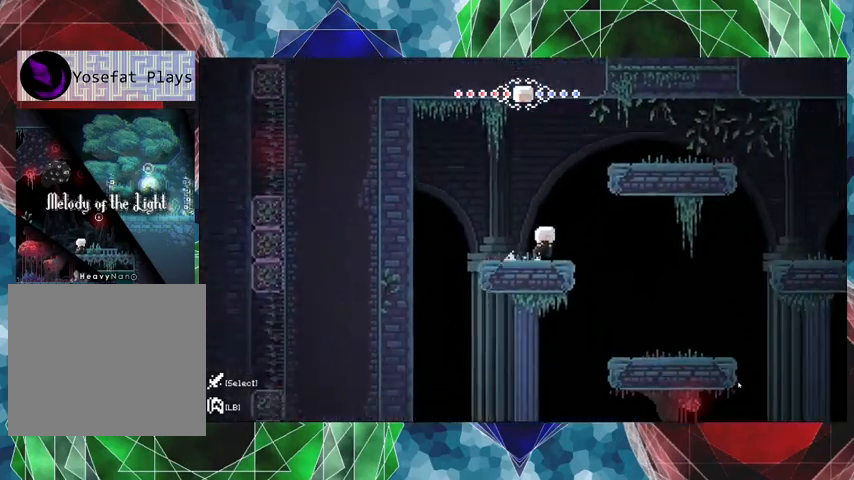
{"buttons": ["DPAD_RIGHT"], "left_stick": "center", "right_stick": "center", "events": [[67, "B", "down"], [467, "B", "up"]]}
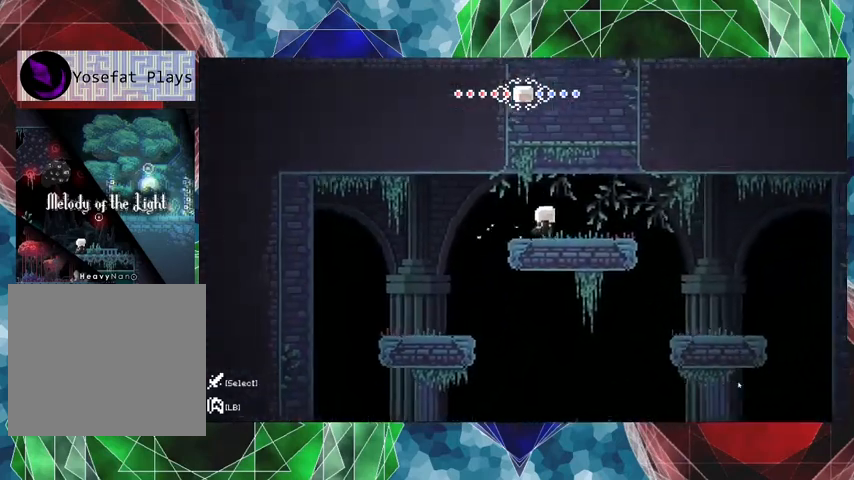
{"buttons": ["B", "DPAD_LEFT"], "left_stick": "center", "right_stick": "center", "events": [[133, "DPAD_RIGHT", "up"], [300, "B", "down"], [367, "DPAD_LEFT", "down"]]}
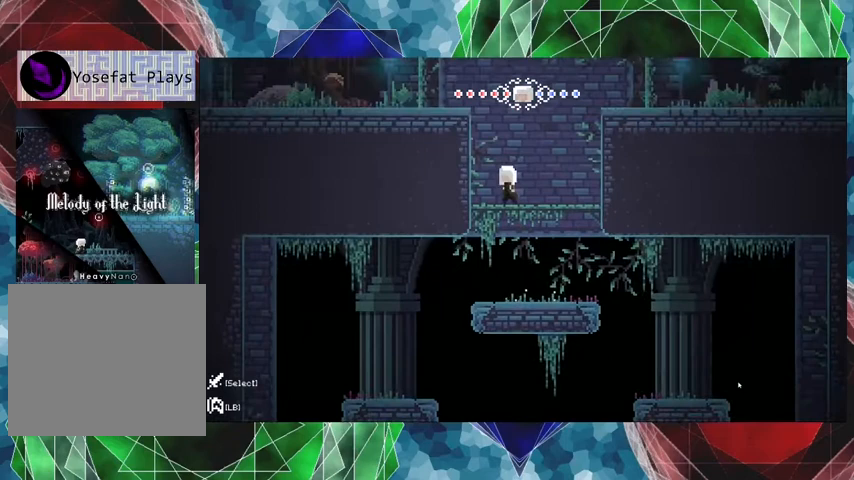
{"buttons": ["B"], "left_stick": "center", "right_stick": "center", "events": [[267, "B", "up"], [267, "DPAD_LEFT", "up"], [400, "B", "down"]]}
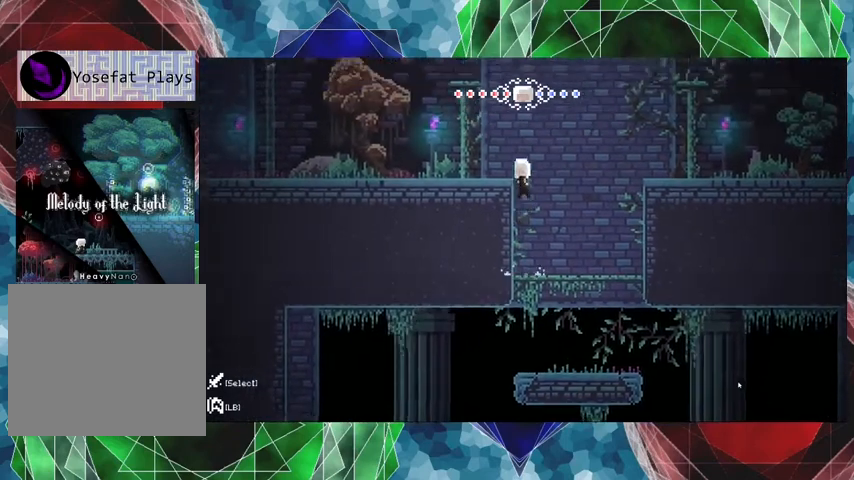
{"buttons": [], "left_stick": "center", "right_stick": "center", "events": [[167, "DPAD_LEFT", "down"], [267, "B", "up"], [433, "DPAD_LEFT", "up"]]}
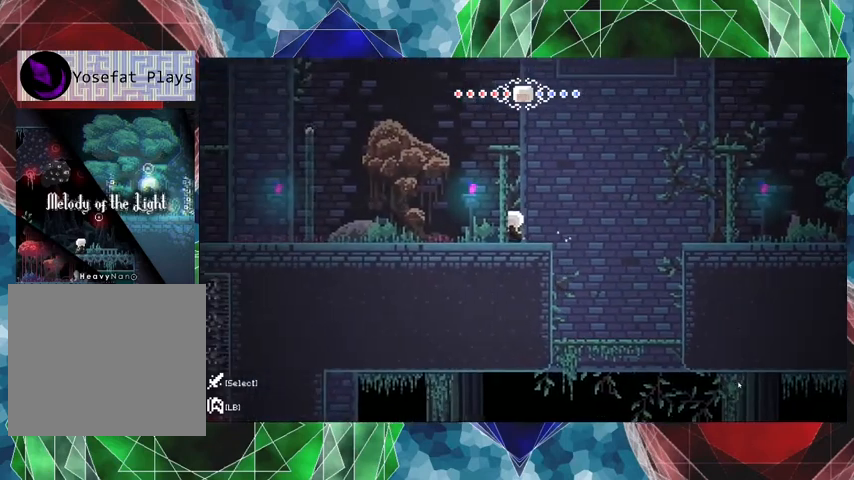
{"buttons": [], "left_stick": "center", "right_stick": "center", "events": []}